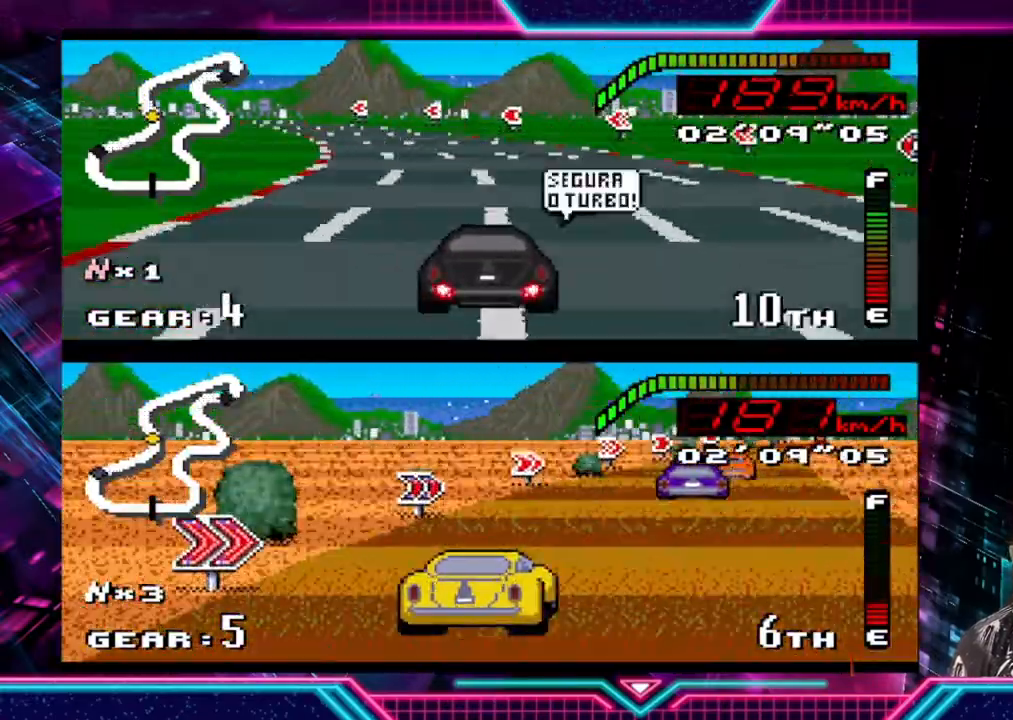
Gameplay with a controller (Xbox layout); each line is a JSON object with the inputs held at the frame after it. "events" lists button and stick changes between this image and that frame as [ms after this image, input, new state], when the widget could be followed in between. Not read: R3 right_stick.
{"buttons": ["L3"], "left_stick": "left", "events": [[67, "left_stick", "left"], [467, "L3", "down"], [467, "Y", "up"]]}
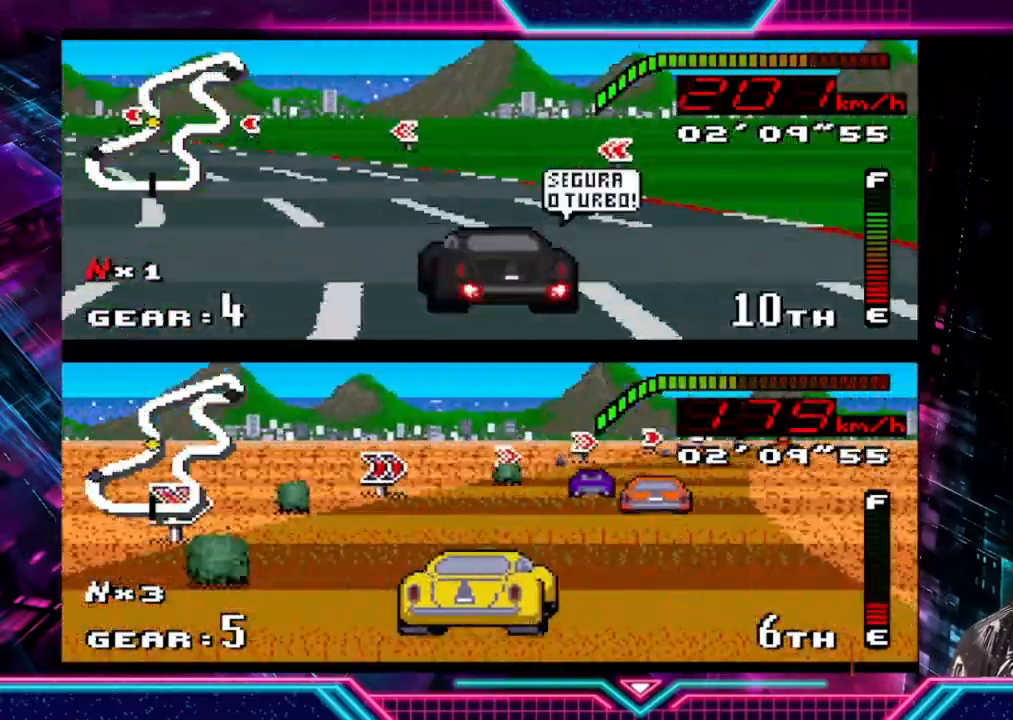
{"buttons": ["L3"], "left_stick": "left", "events": []}
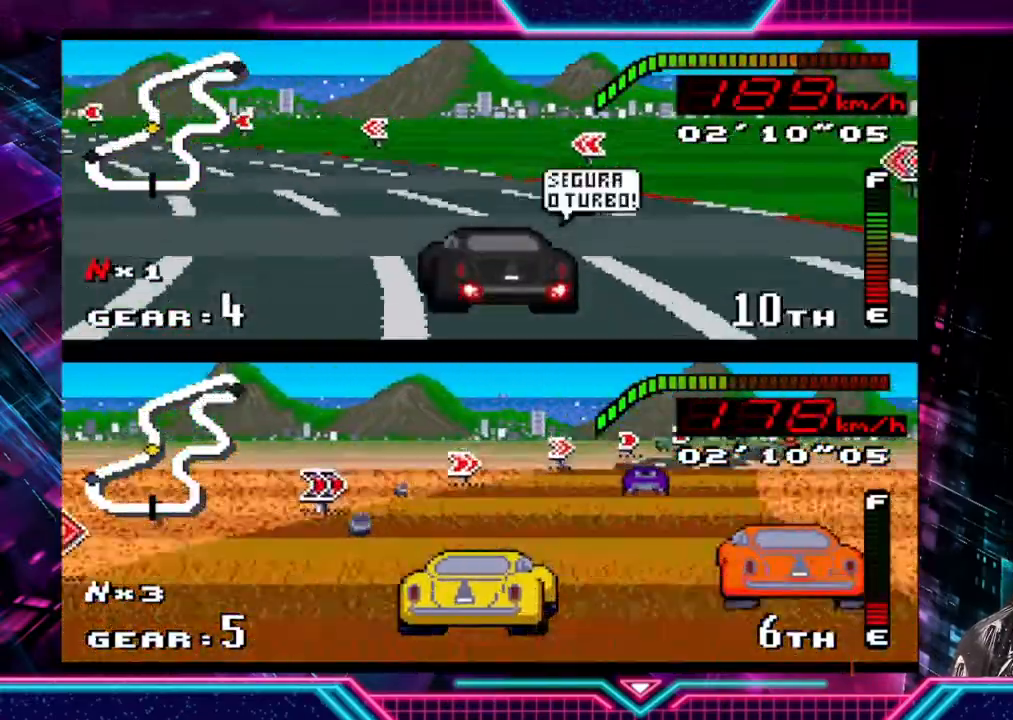
{"buttons": [], "left_stick": "left", "events": [[500, "L3", "up"]]}
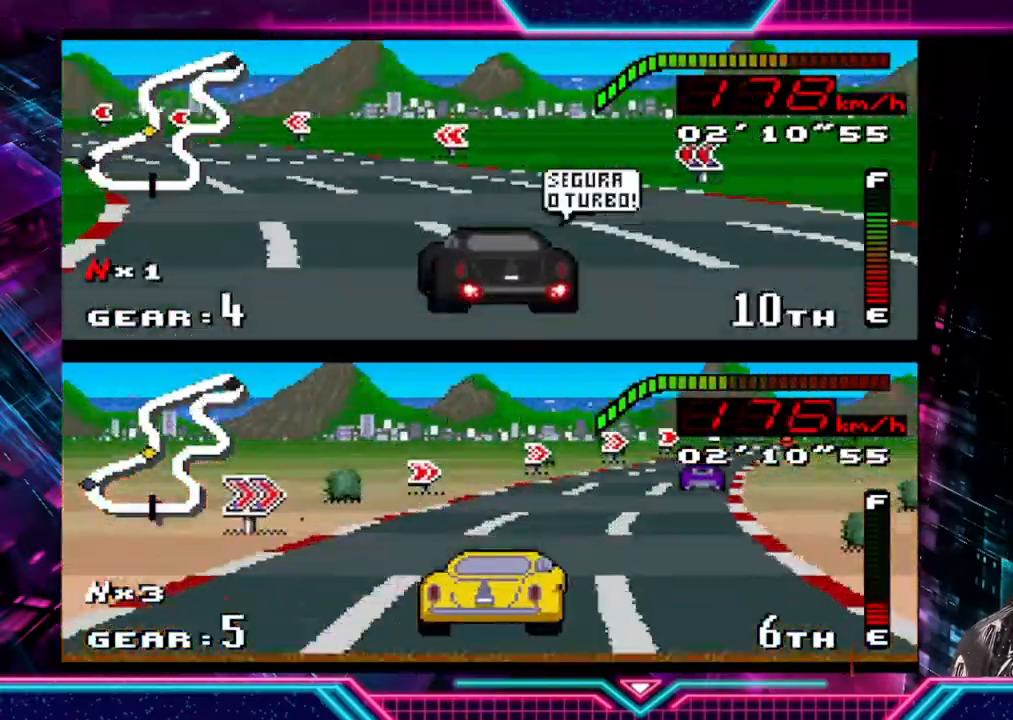
{"buttons": ["Y"], "left_stick": "left", "events": [[267, "Y", "down"]]}
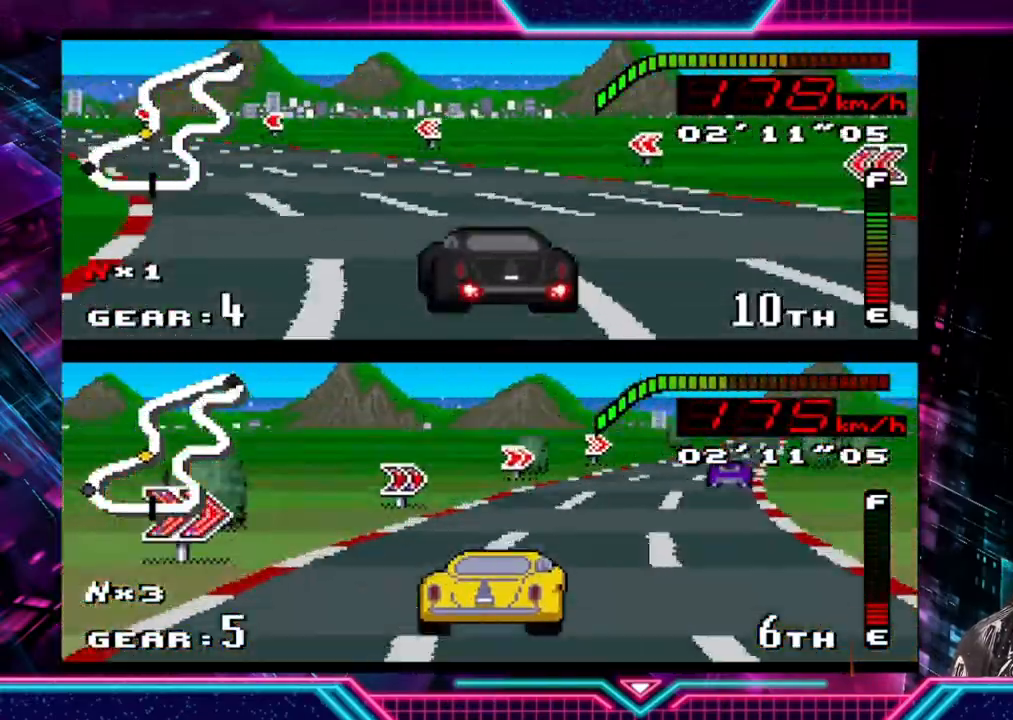
{"buttons": ["Y"], "left_stick": "left", "events": []}
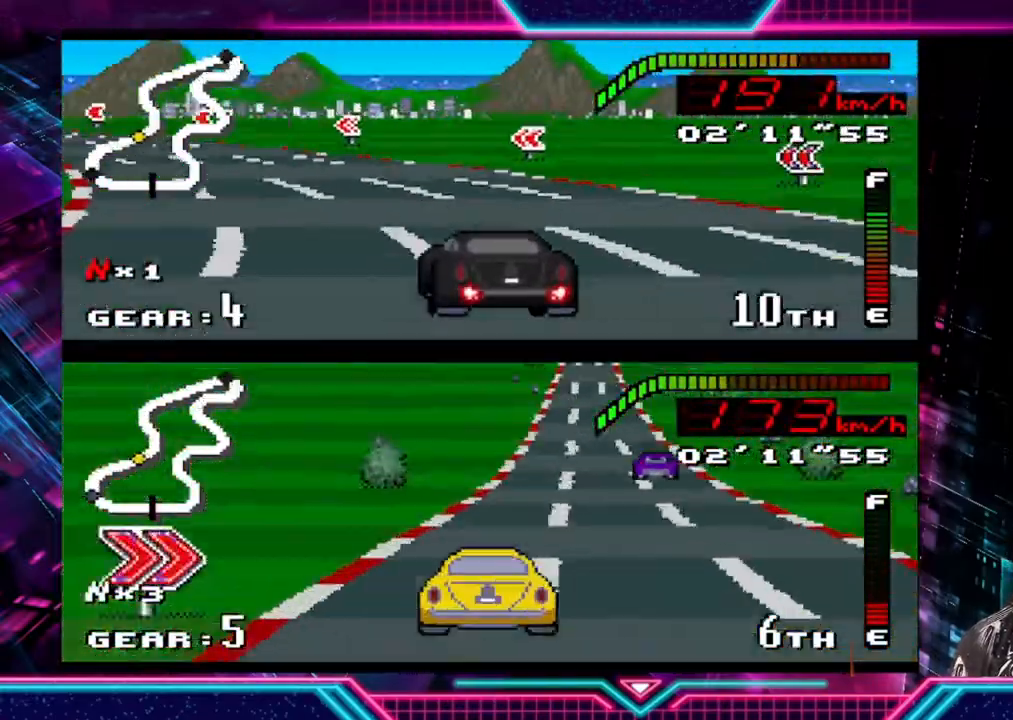
{"buttons": ["Y"], "left_stick": "left", "events": []}
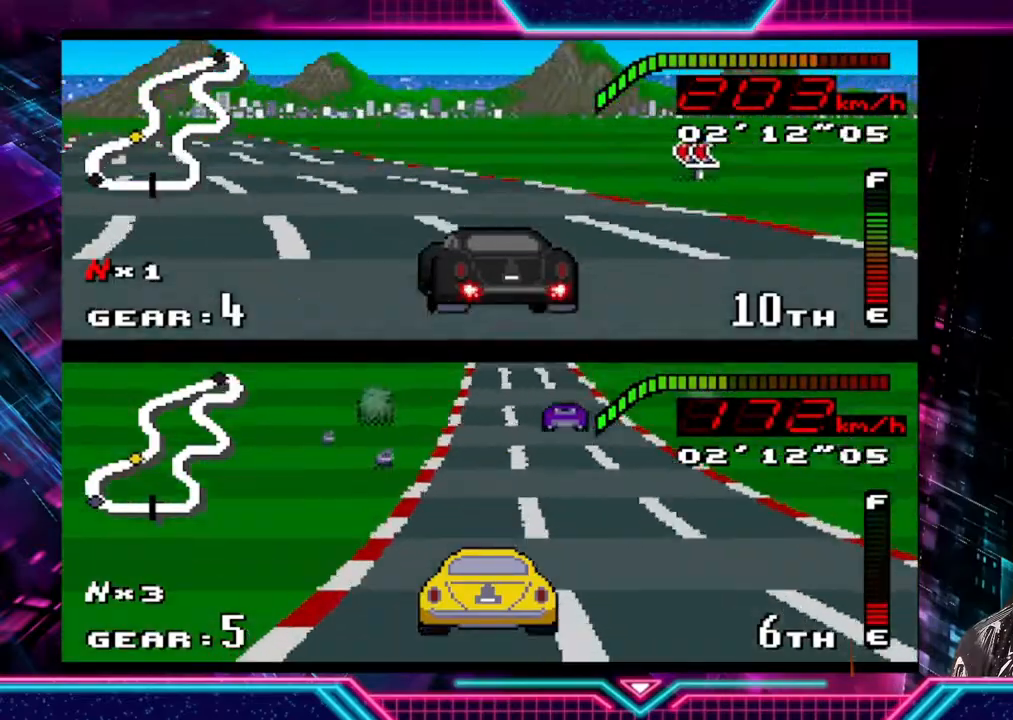
{"buttons": ["Y"], "left_stick": "right", "events": [[467, "left_stick", "right"]]}
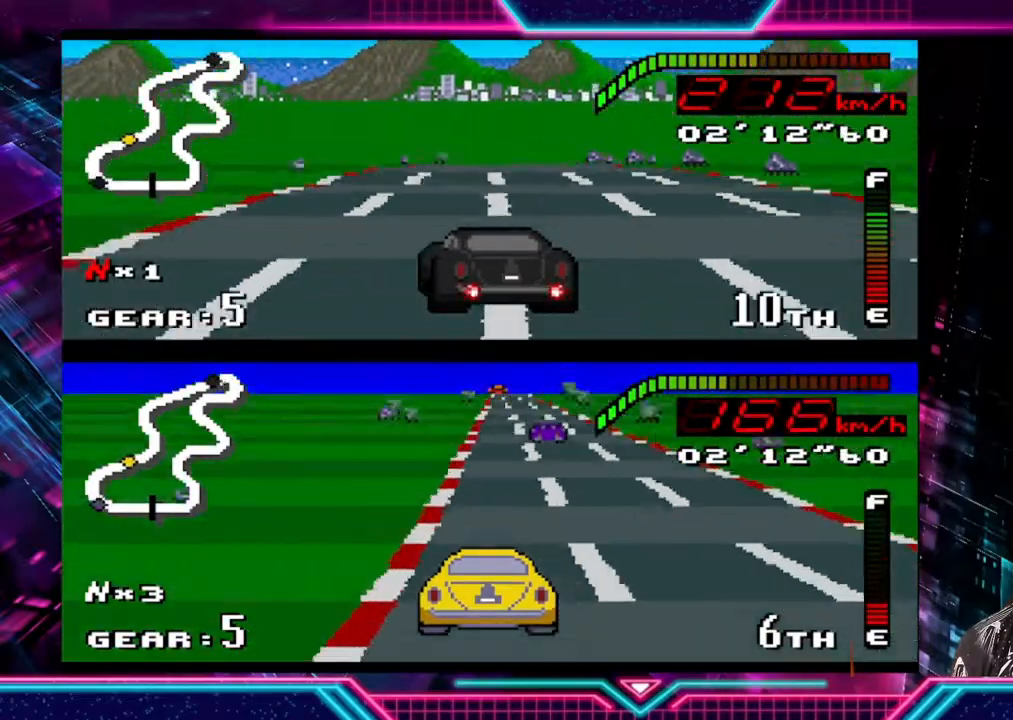
{"buttons": ["Y"], "left_stick": "right", "events": [[133, "left_stick", "center"], [467, "left_stick", "right"]]}
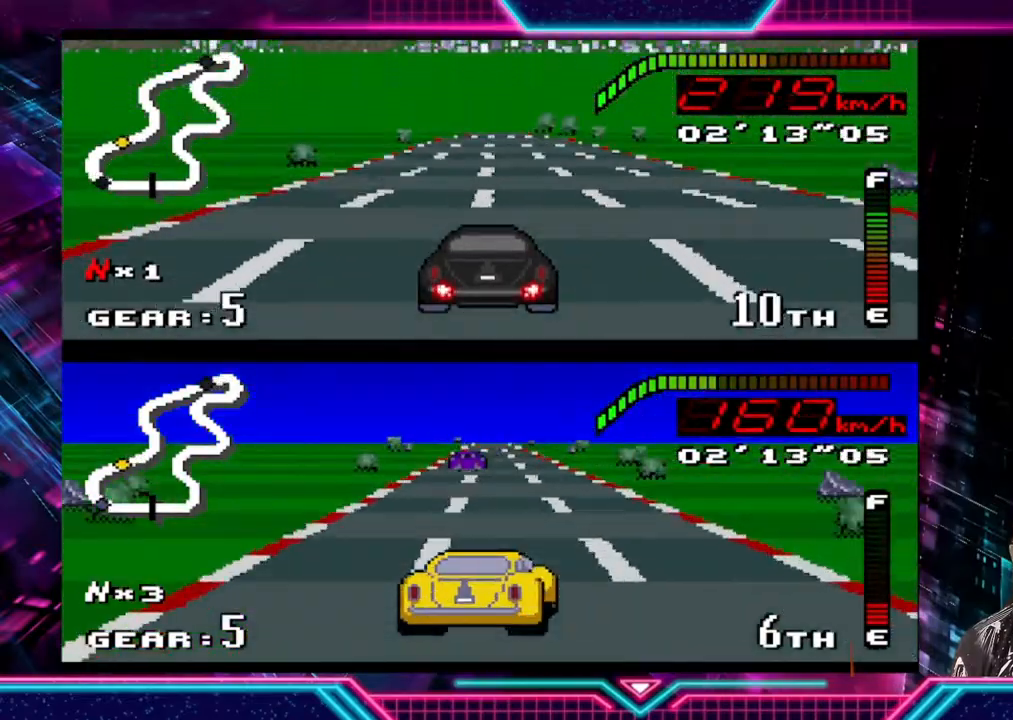
{"buttons": ["Y"], "left_stick": "center", "events": [[233, "left_stick", "center"]]}
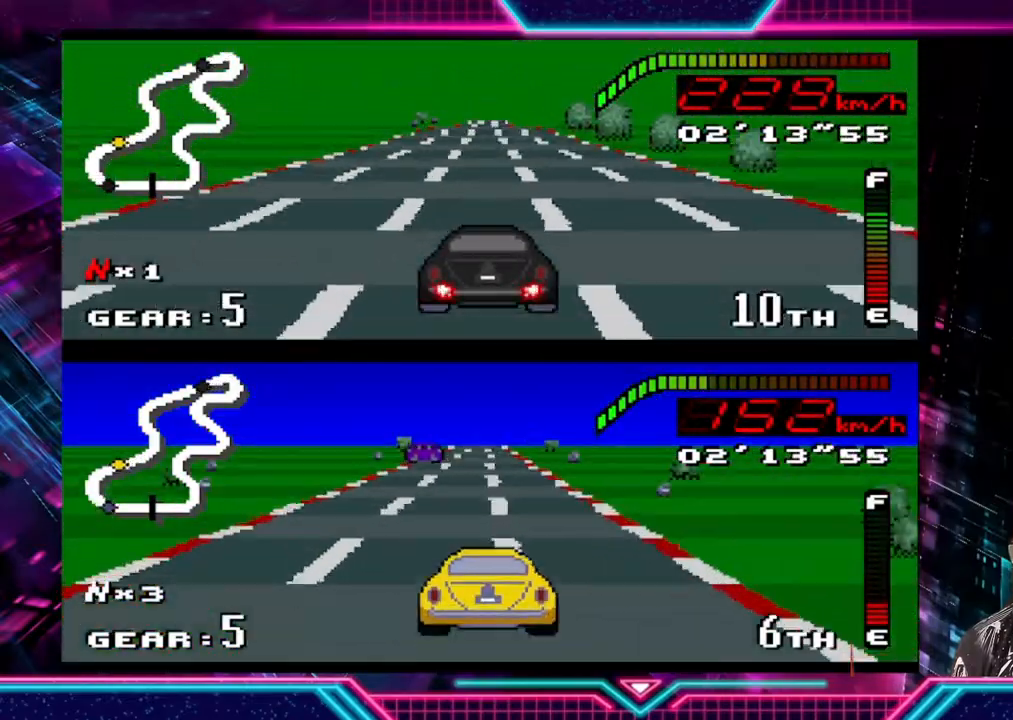
{"buttons": ["Y"], "left_stick": "center", "events": []}
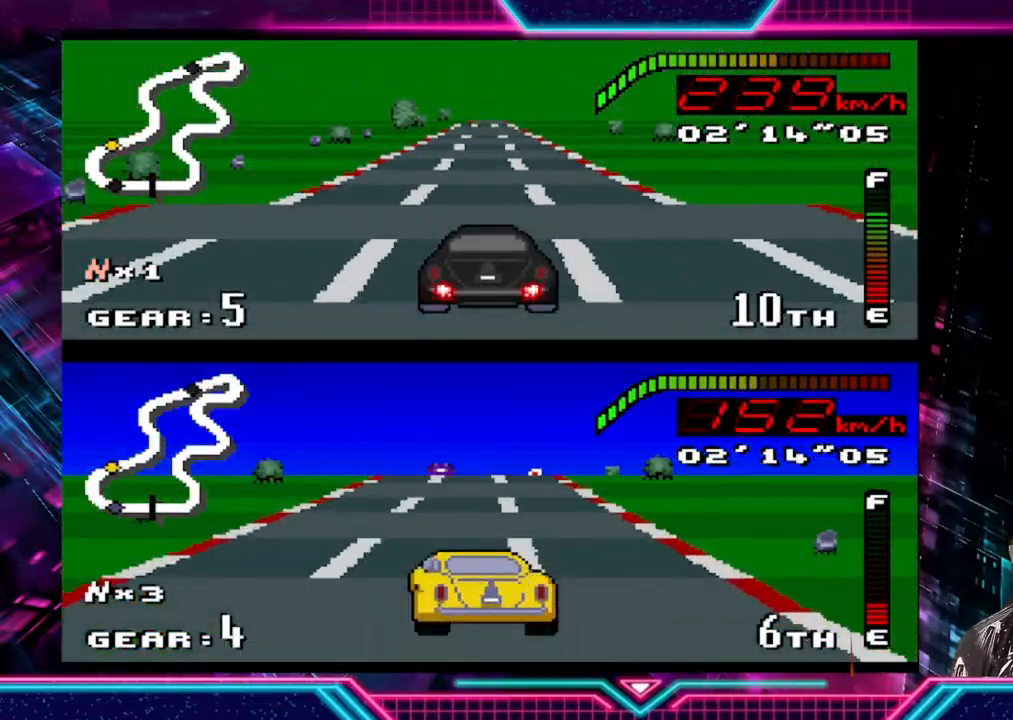
{"buttons": ["Y"], "left_stick": "center", "events": []}
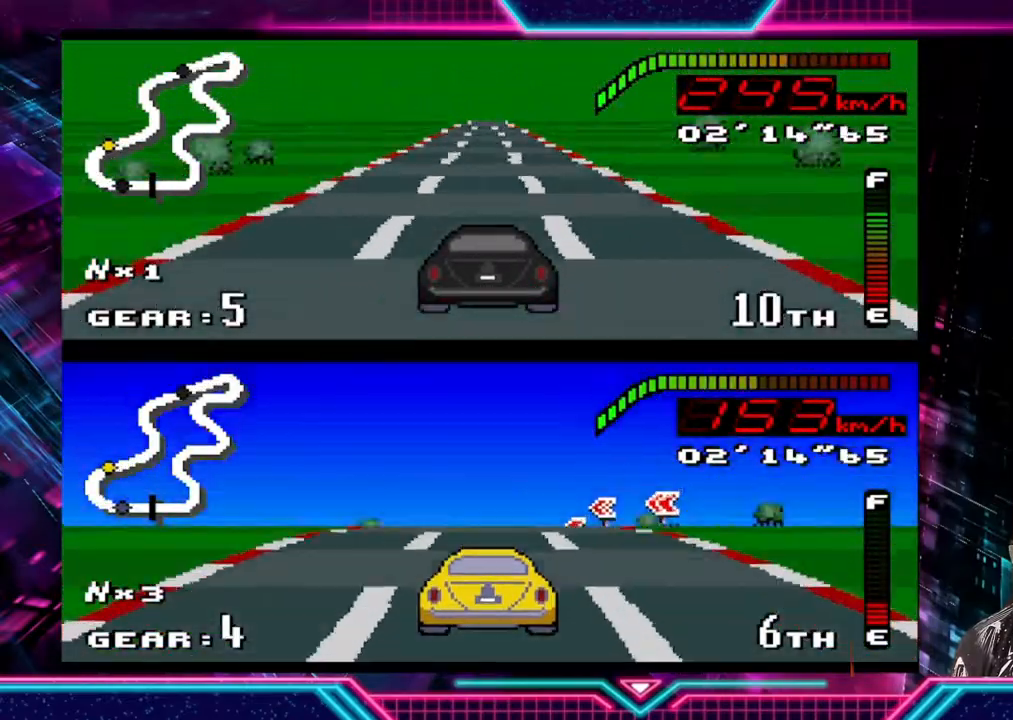
{"buttons": ["Y"], "left_stick": "center", "events": [[33, "left_stick", "down-left"], [300, "left_stick", "center"]]}
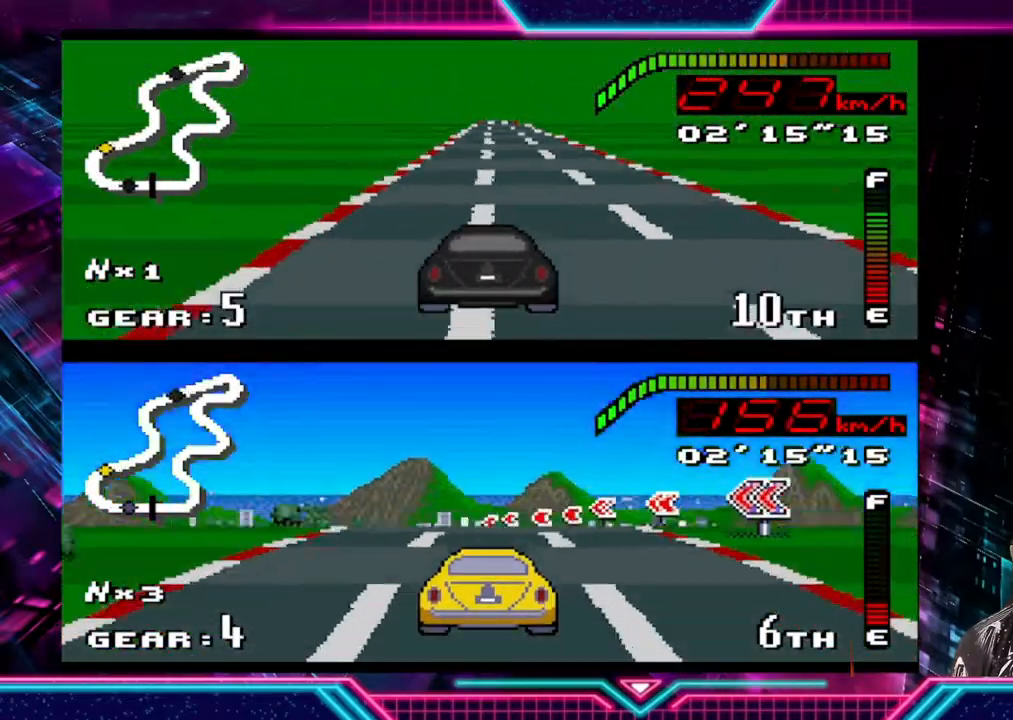
{"buttons": ["Y"], "left_stick": "center", "events": [[67, "left_stick", "right"], [200, "left_stick", "center"]]}
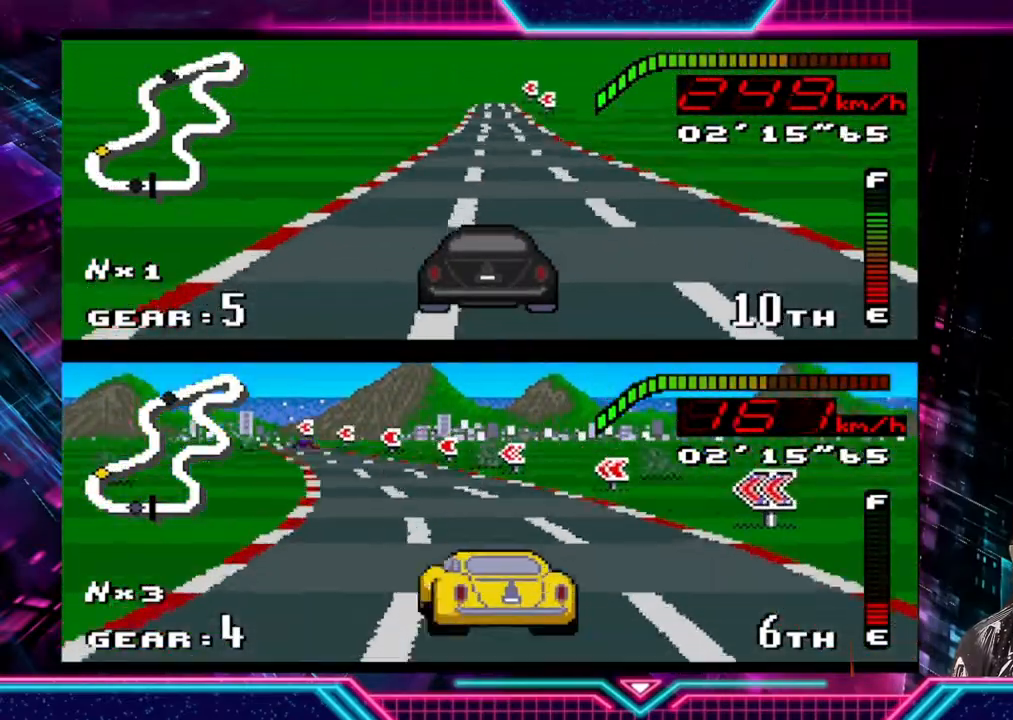
{"buttons": ["Y"], "left_stick": "center", "events": [[133, "left_stick", "right"], [233, "left_stick", "center"]]}
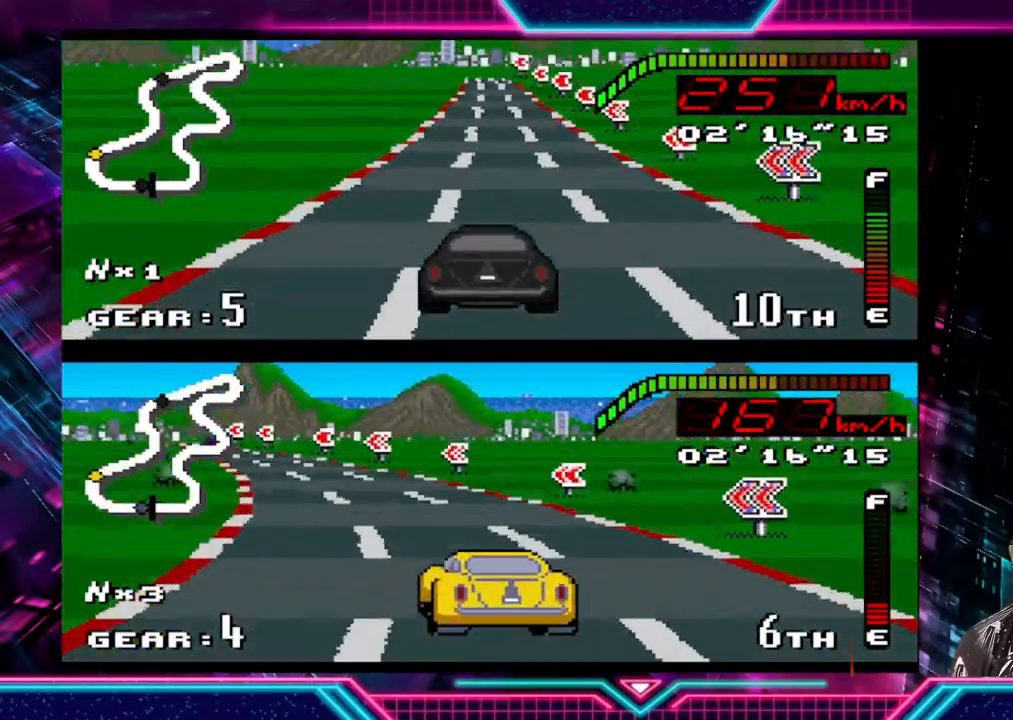
{"buttons": ["Y"], "left_stick": "center", "events": [[33, "left_stick", "left"], [433, "left_stick", "center"]]}
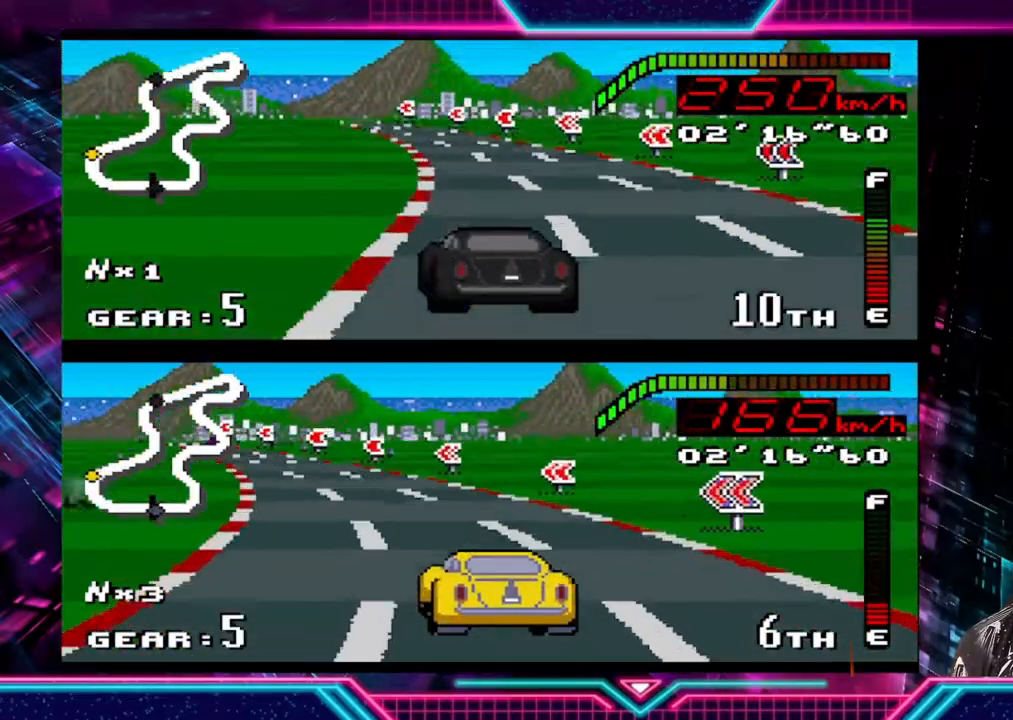
{"buttons": ["Y"], "left_stick": "left", "events": [[33, "left_stick", "left"]]}
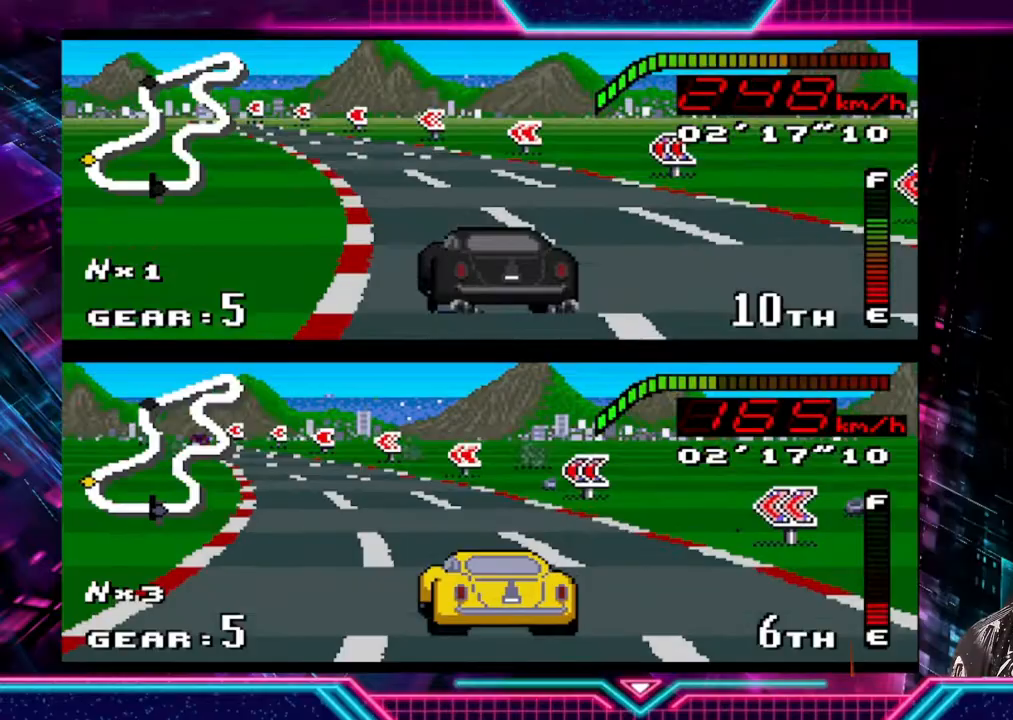
{"buttons": ["Y"], "left_stick": "left", "events": []}
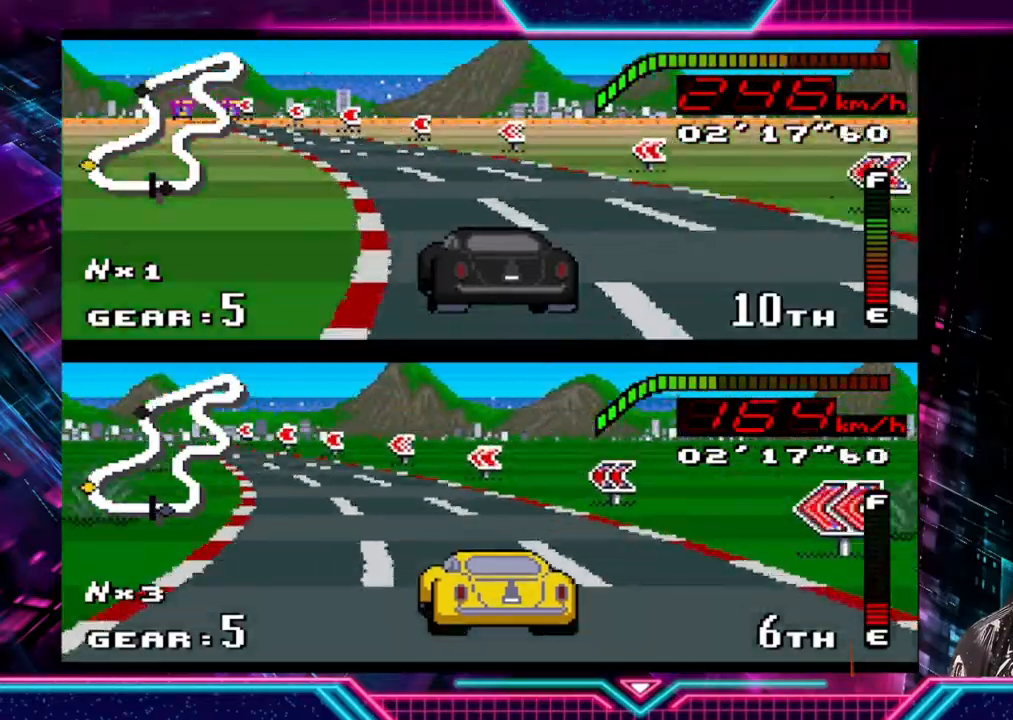
{"buttons": ["Y"], "left_stick": "right", "events": [[367, "left_stick", "center"], [433, "left_stick", "right"]]}
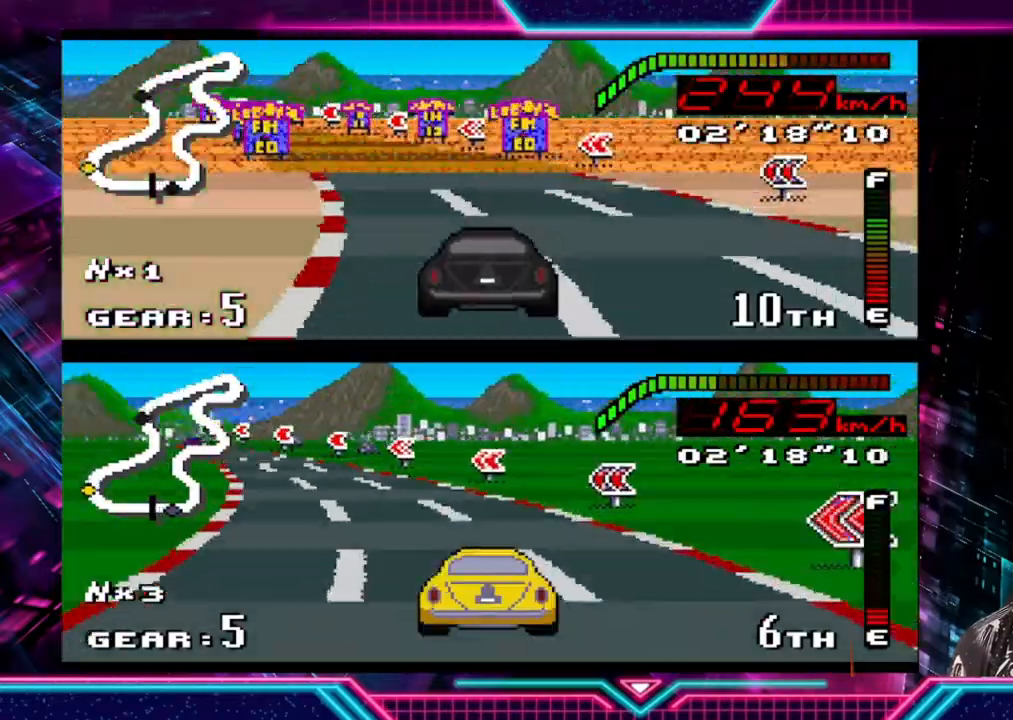
{"buttons": ["Y", "L3"], "left_stick": "down-left", "events": [[67, "left_stick", "center"], [333, "left_stick", "left"], [400, "left_stick", "down-left"], [500, "L3", "down"]]}
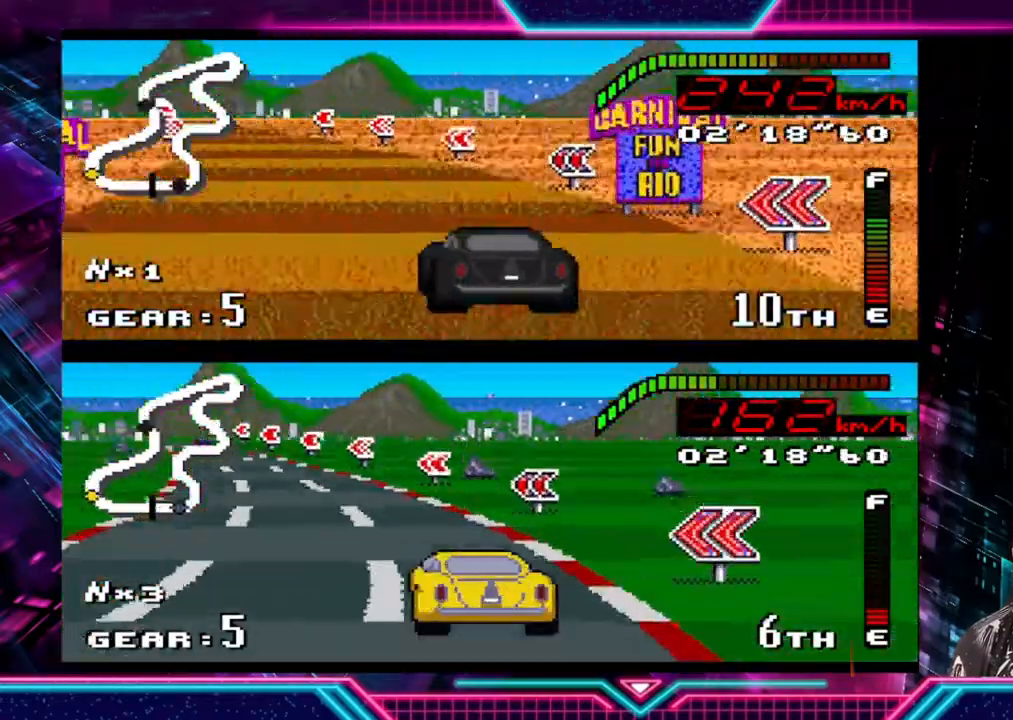
{"buttons": ["Y"], "left_stick": "down-right", "events": [[133, "L3", "up"], [500, "left_stick", "down-right"]]}
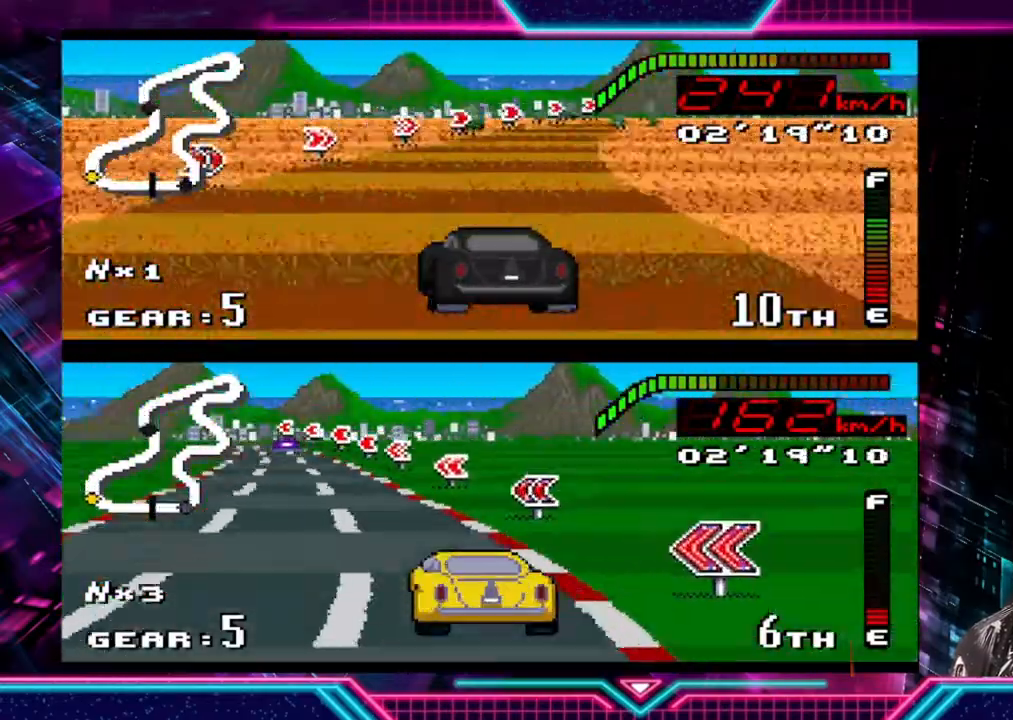
{"buttons": [], "left_stick": "right", "events": [[133, "left_stick", "right"], [367, "Y", "up"]]}
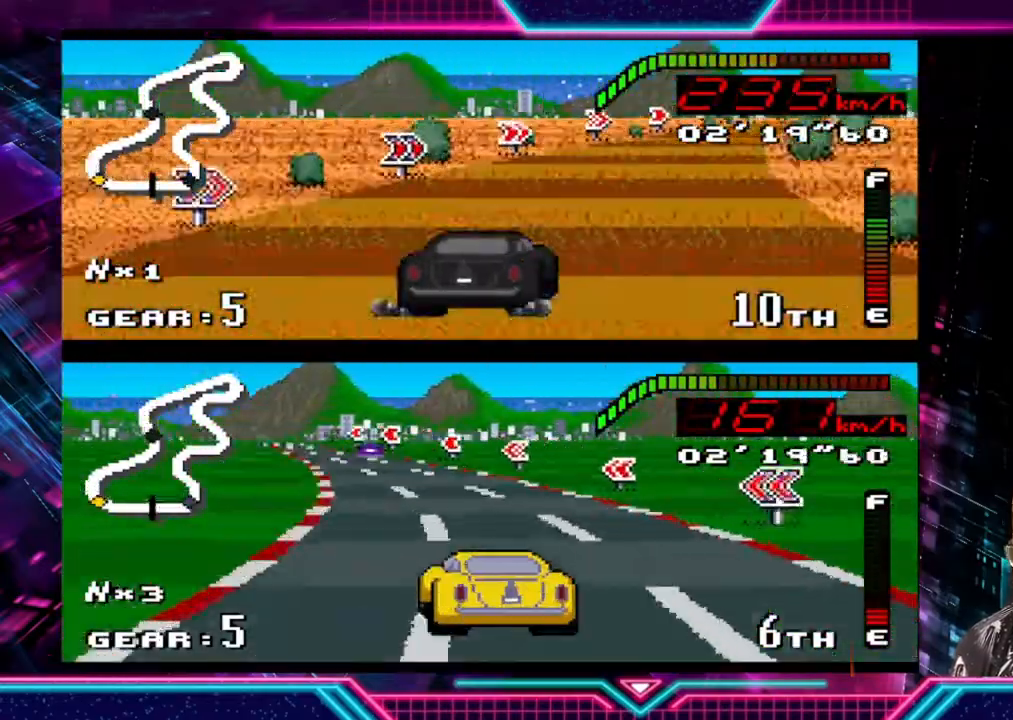
{"buttons": ["Y"], "left_stick": "right", "events": [[200, "Y", "down"]]}
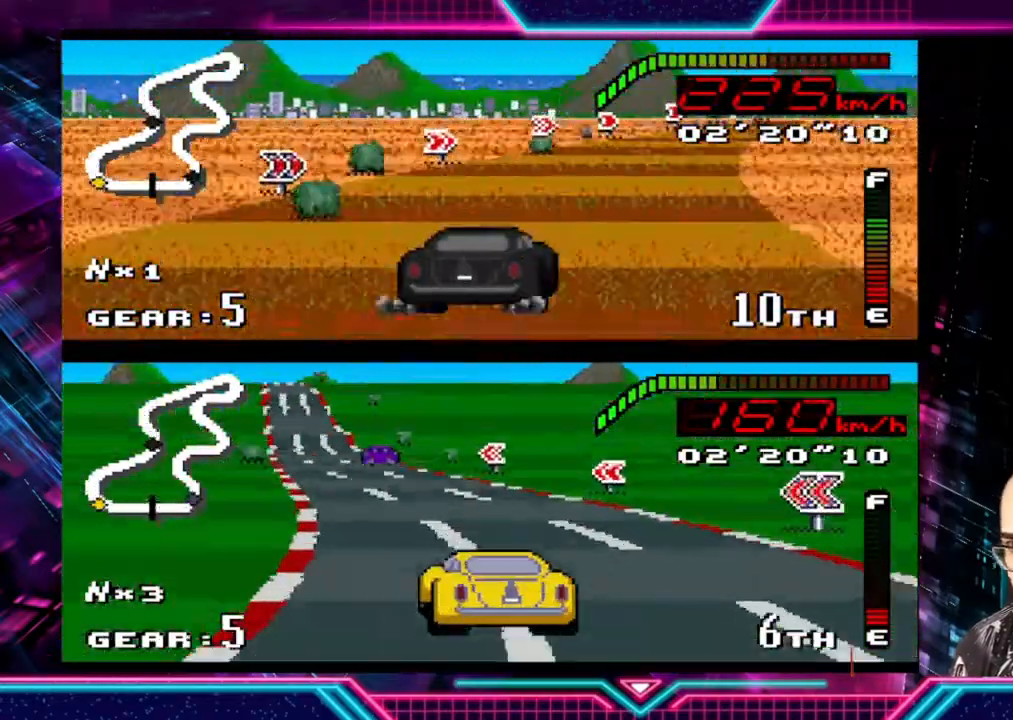
{"buttons": ["Y"], "left_stick": "right", "events": []}
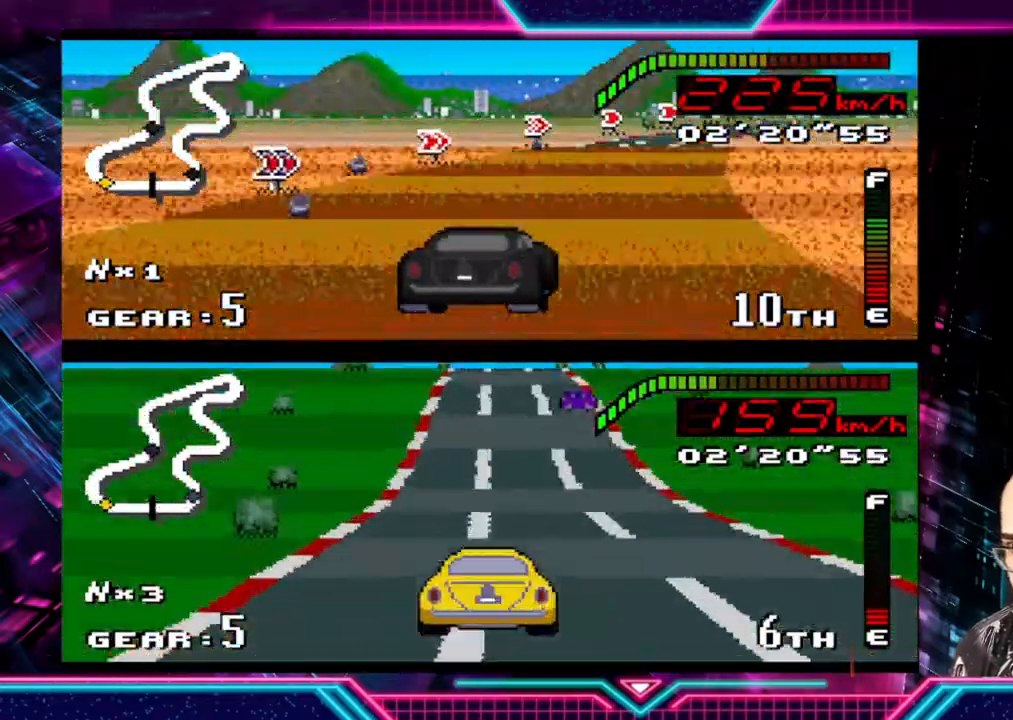
{"buttons": ["Y"], "left_stick": "left", "events": [[400, "left_stick", "left"]]}
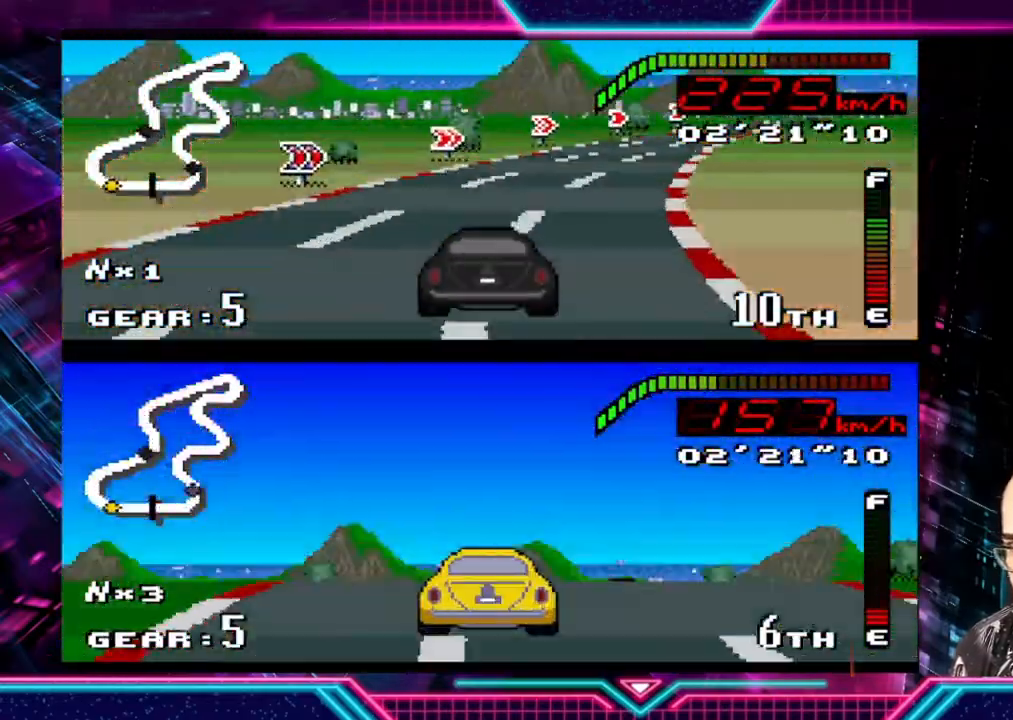
{"buttons": ["Y"], "left_stick": "right", "events": [[100, "left_stick", "right"]]}
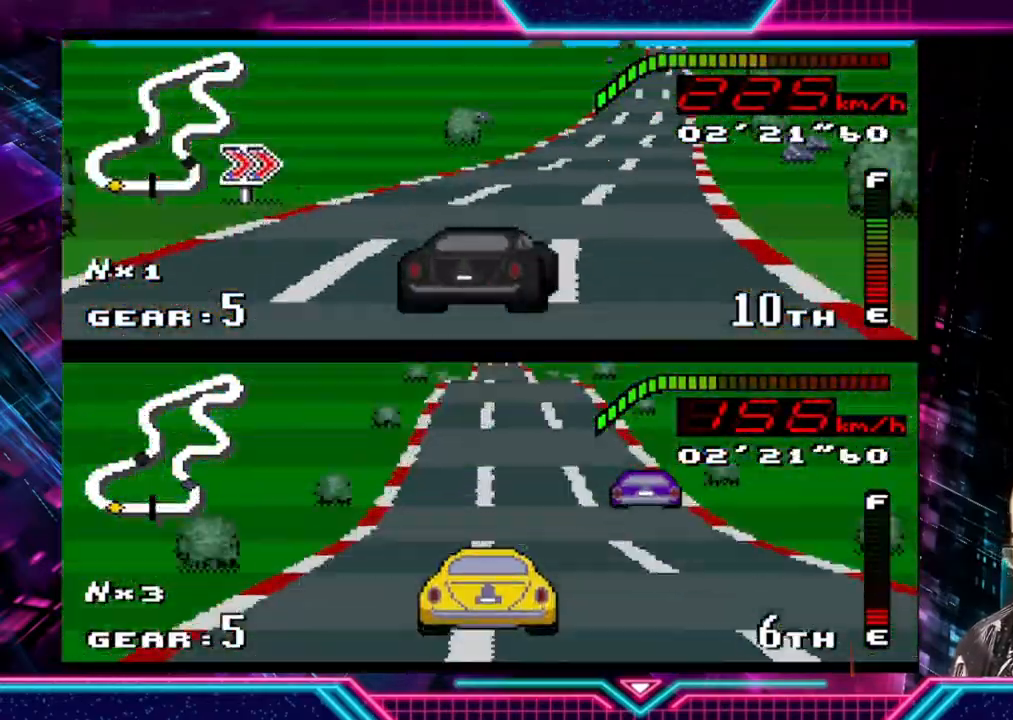
{"buttons": ["Y"], "left_stick": "left", "events": [[200, "left_stick", "center"], [267, "left_stick", "left"], [333, "left_stick", "center"], [467, "left_stick", "left"]]}
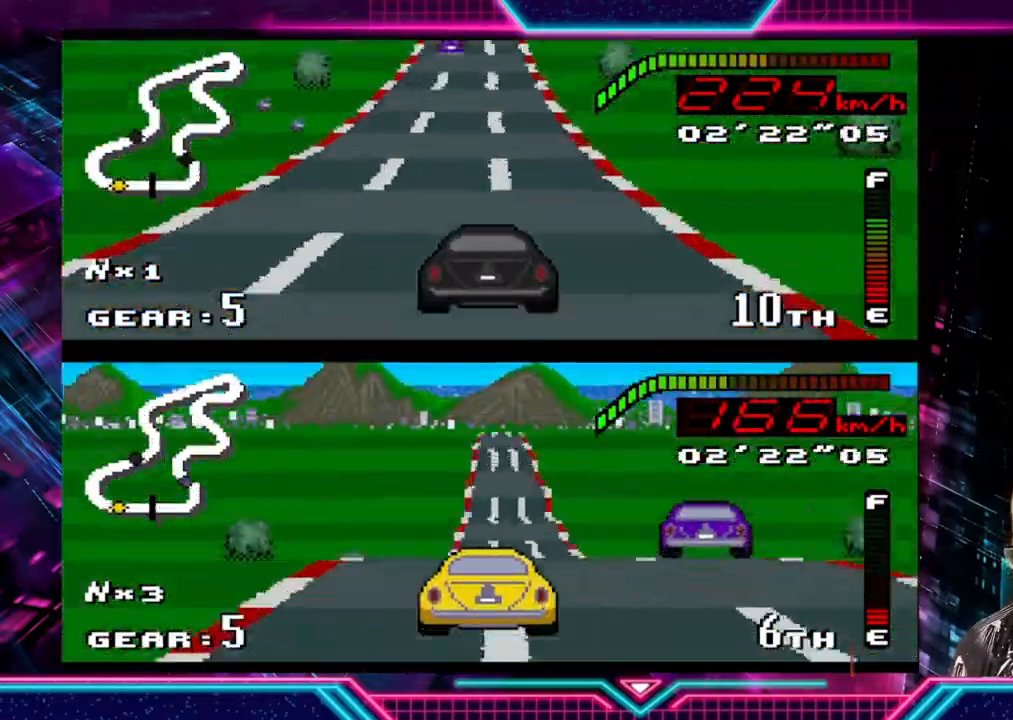
{"buttons": ["Y"], "left_stick": "center", "events": [[100, "left_stick", "center"]]}